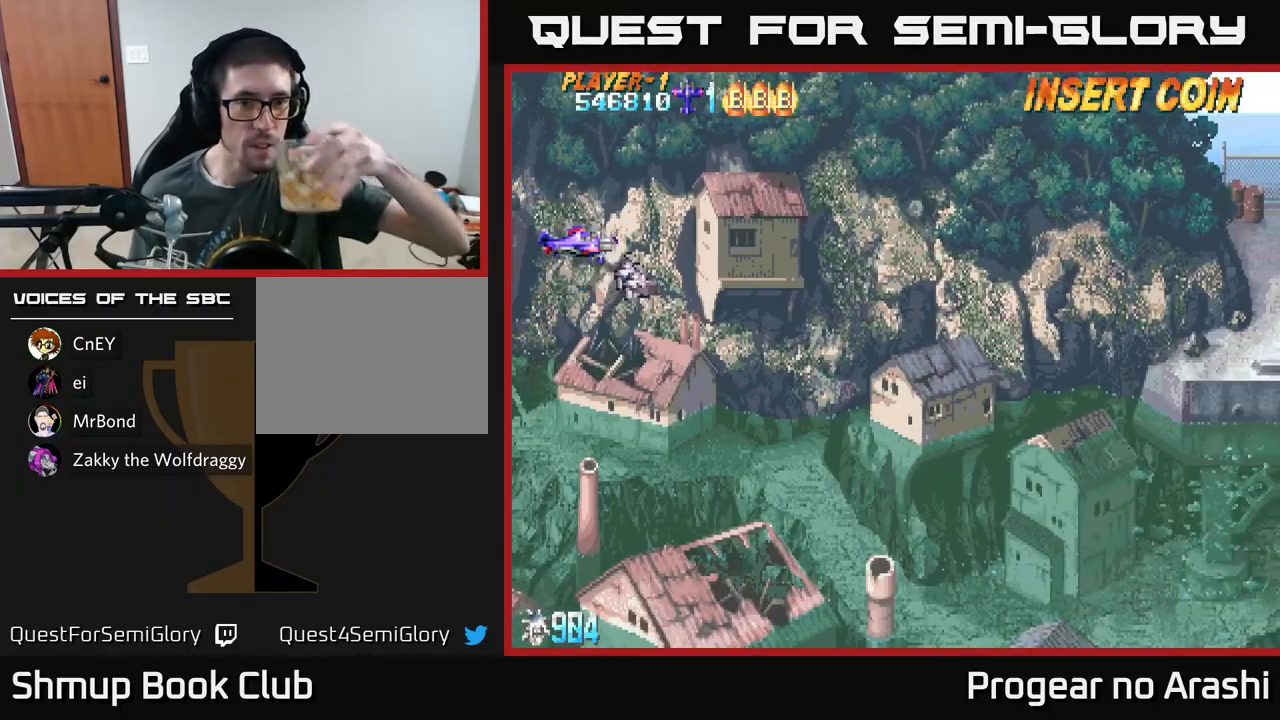
Gameplay with a controller (Xbox layout); each line is a JSON object with the inputs held at the frame after it. "events" lists button and stick changes between this image and that frame as [ms after this image, input, new state], when the widget could be followed in between. Not read: right_stick.
{"buttons": ["X"], "left_stick": "center", "events": [[167, "X", "down"]]}
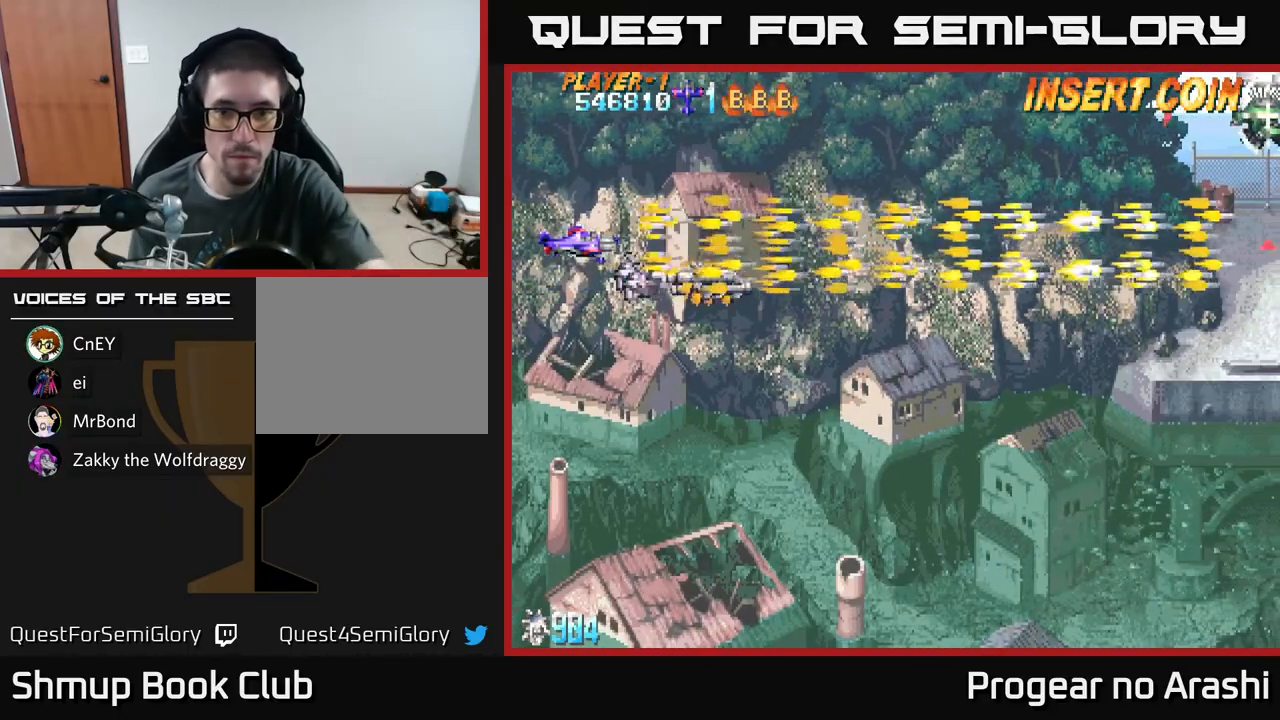
{"buttons": ["X"], "left_stick": "center", "events": []}
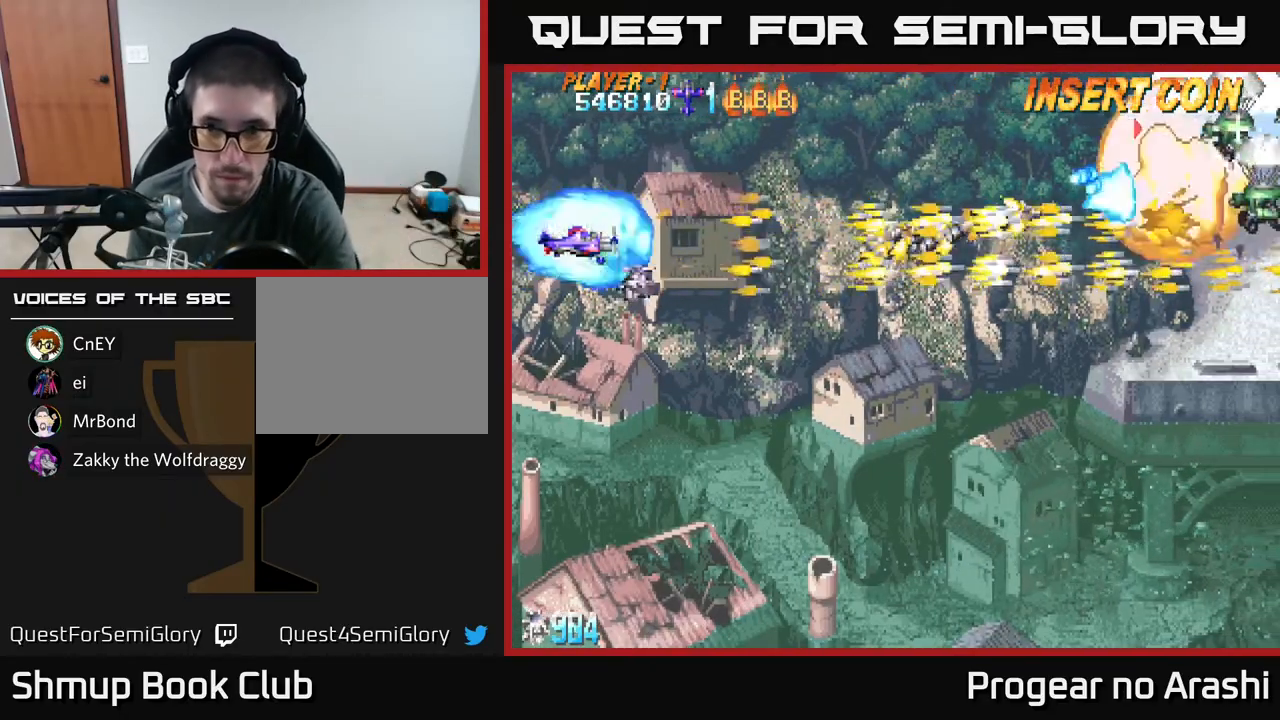
{"buttons": ["X"], "left_stick": "center", "events": []}
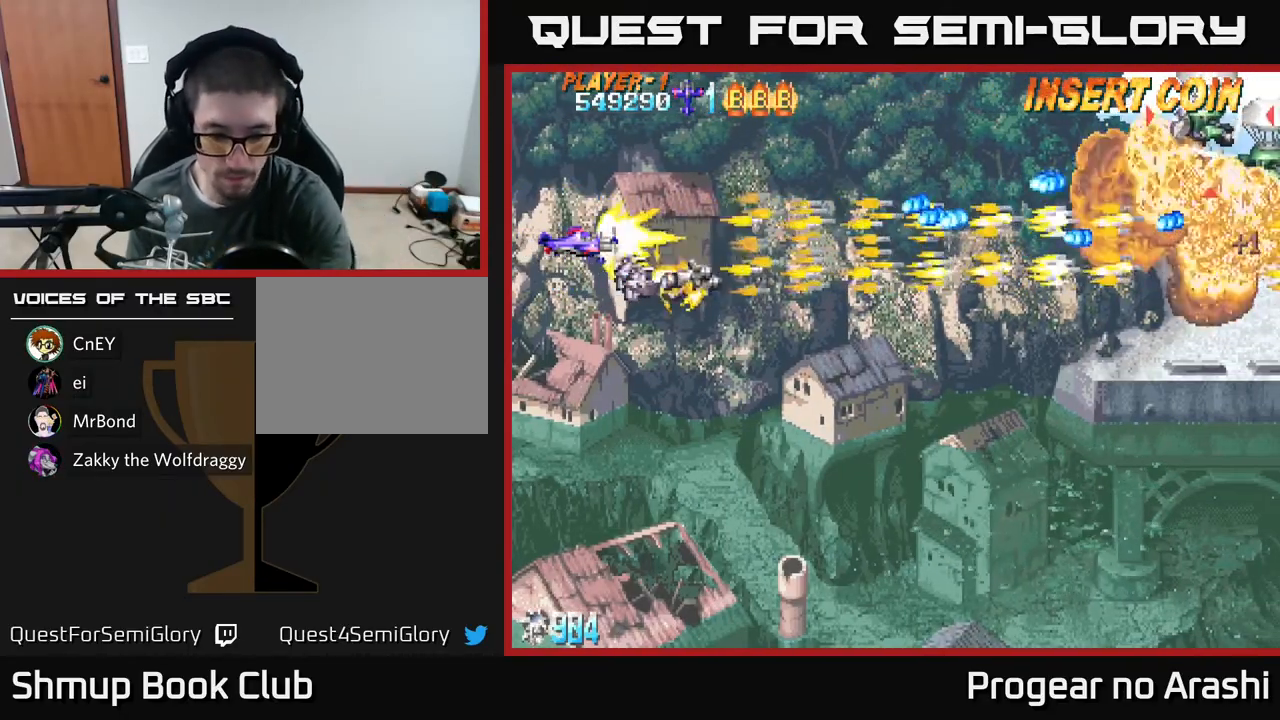
{"buttons": ["X"], "left_stick": "center", "events": []}
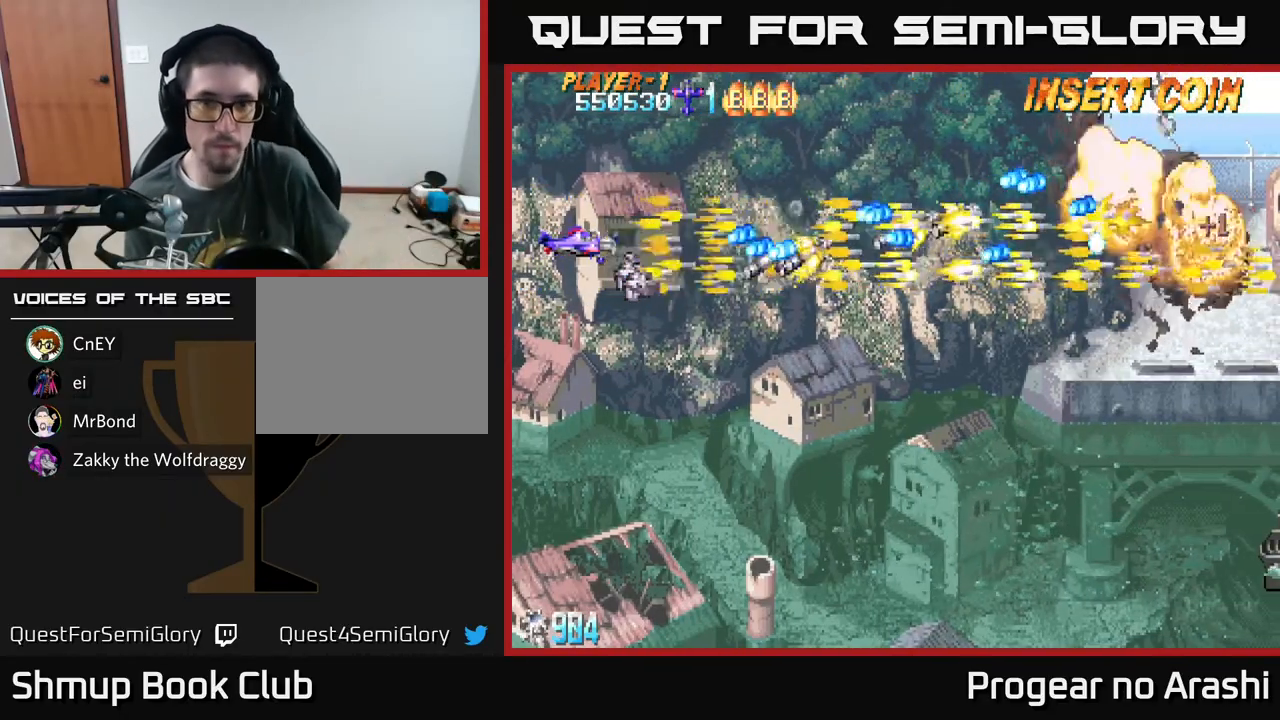
{"buttons": ["X", "DPAD_DOWN", "DPAD_RIGHT"], "left_stick": "center", "events": [[117, "DPAD_DOWN", "down"], [417, "DPAD_RIGHT", "down"]]}
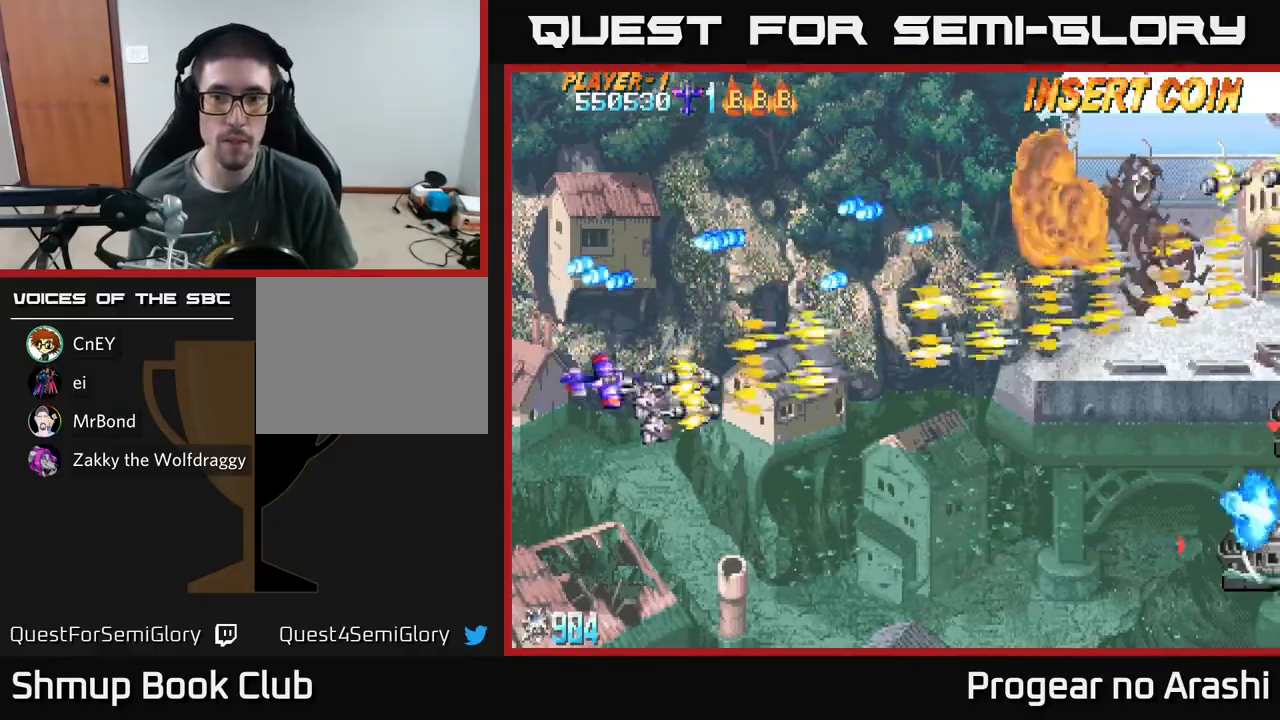
{"buttons": ["X", "DPAD_DOWN", "DPAD_RIGHT"], "left_stick": "center", "events": []}
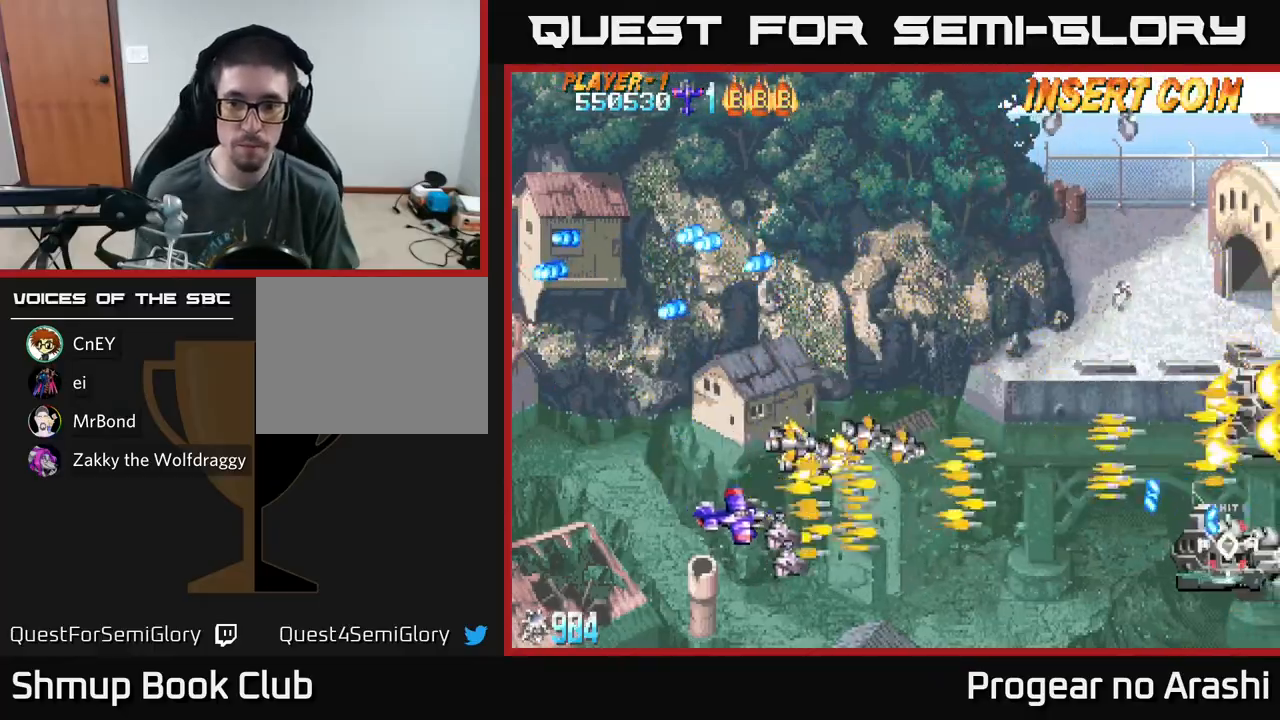
{"buttons": ["A", "DPAD_UP"], "left_stick": "center", "events": [[83, "DPAD_DOWN", "up"], [117, "A", "down"], [150, "X", "up"], [183, "DPAD_RIGHT", "up"], [183, "DPAD_UP", "down"]]}
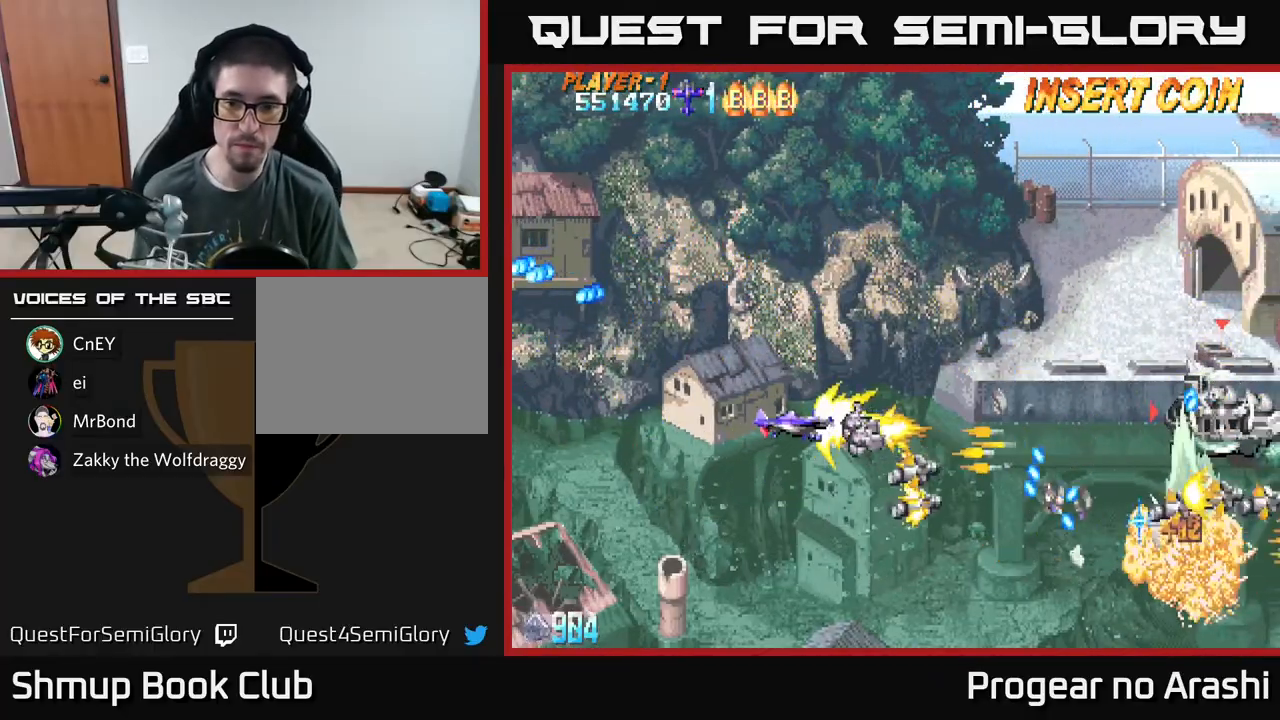
{"buttons": ["A", "DPAD_UP", "DPAD_RIGHT"], "left_stick": "center", "events": [[433, "DPAD_RIGHT", "down"]]}
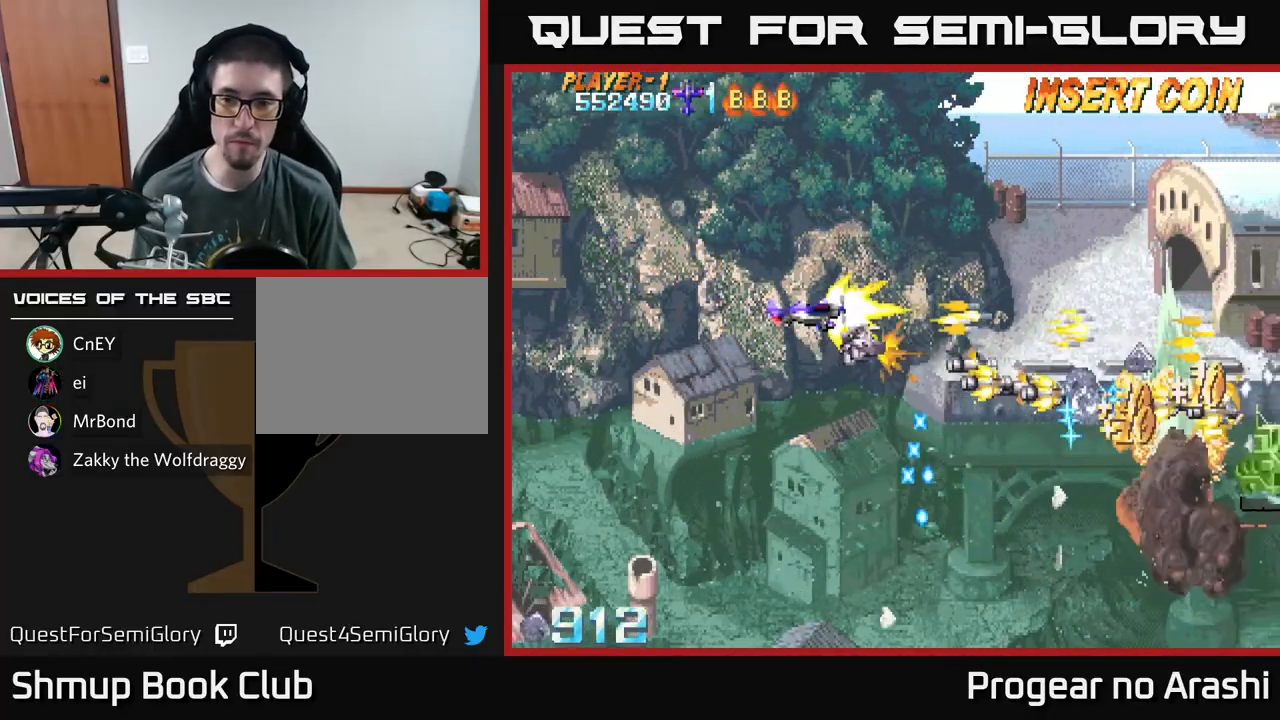
{"buttons": ["A", "DPAD_DOWN"], "left_stick": "center", "events": [[83, "DPAD_RIGHT", "up"], [283, "DPAD_RIGHT", "down"], [300, "DPAD_UP", "up"], [483, "DPAD_DOWN", "down"], [500, "DPAD_RIGHT", "up"]]}
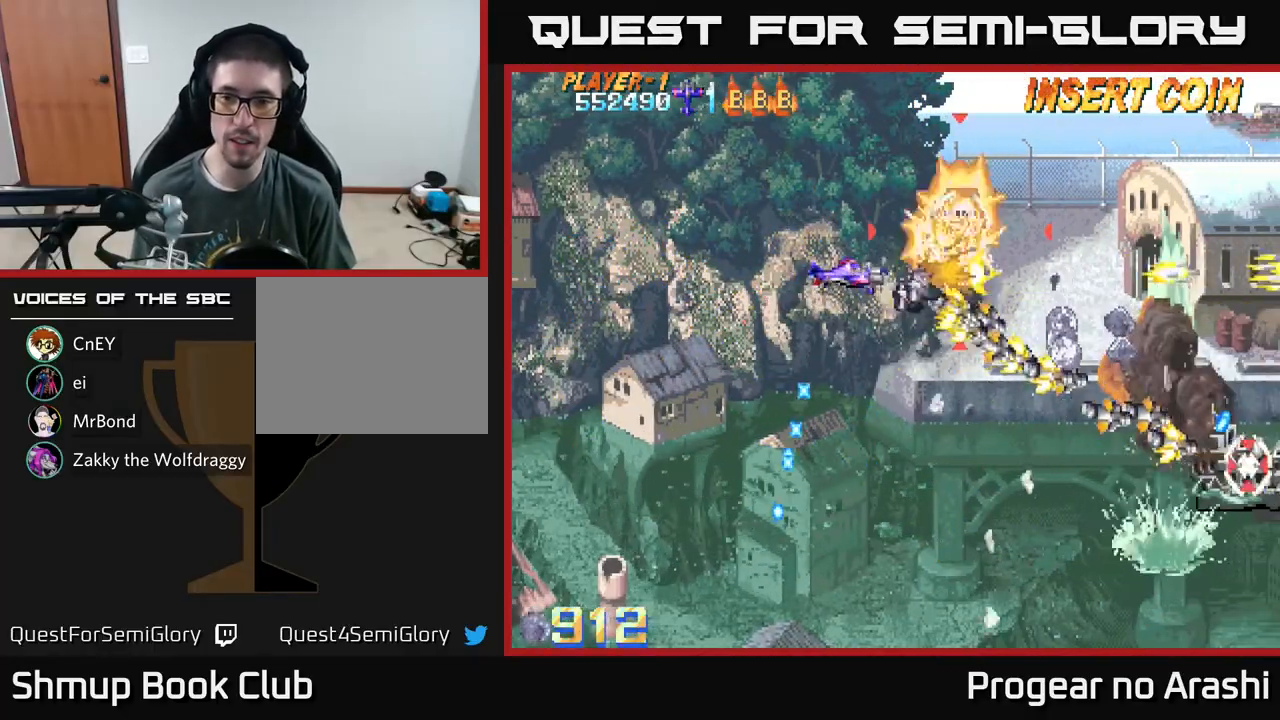
{"buttons": ["X", "DPAD_LEFT"], "left_stick": "center", "events": [[50, "X", "down"], [67, "A", "up"], [200, "DPAD_RIGHT", "down"], [283, "DPAD_RIGHT", "up"], [433, "DPAD_DOWN", "up"], [450, "DPAD_LEFT", "down"]]}
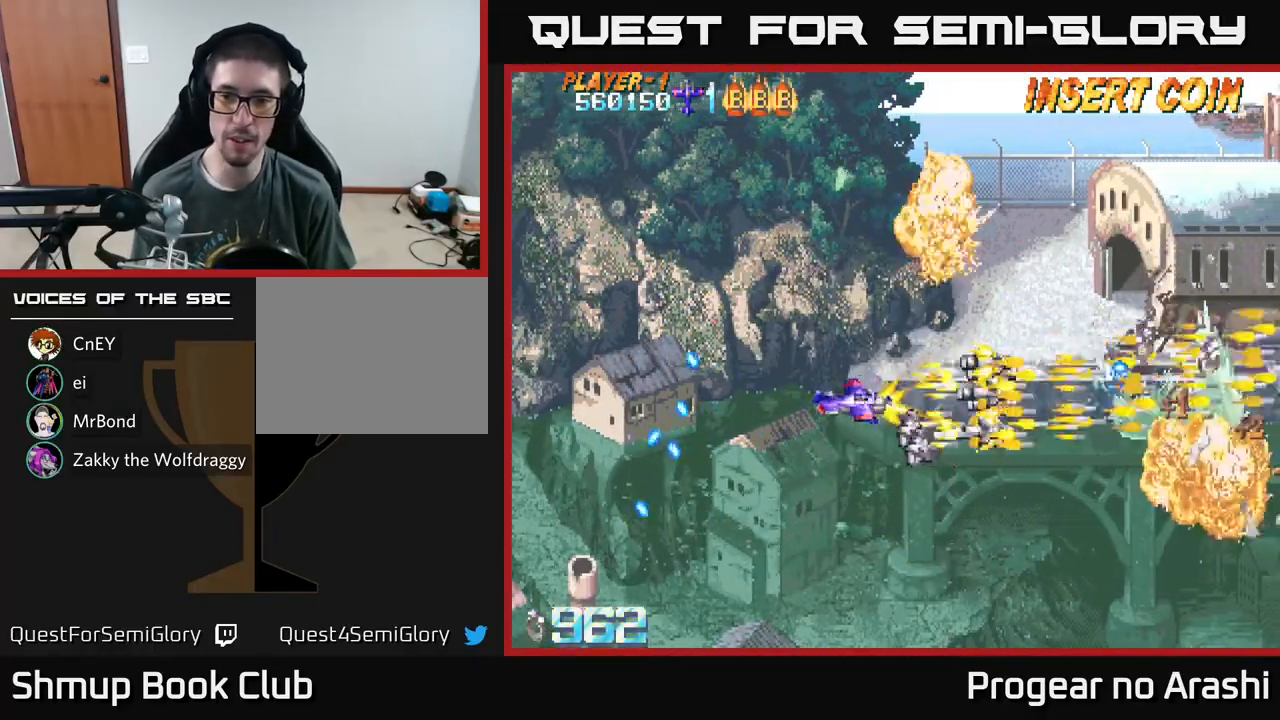
{"buttons": ["A", "DPAD_UP"], "left_stick": "center", "events": [[167, "DPAD_UP", "down"], [233, "DPAD_LEFT", "up"], [250, "A", "down"], [250, "X", "up"]]}
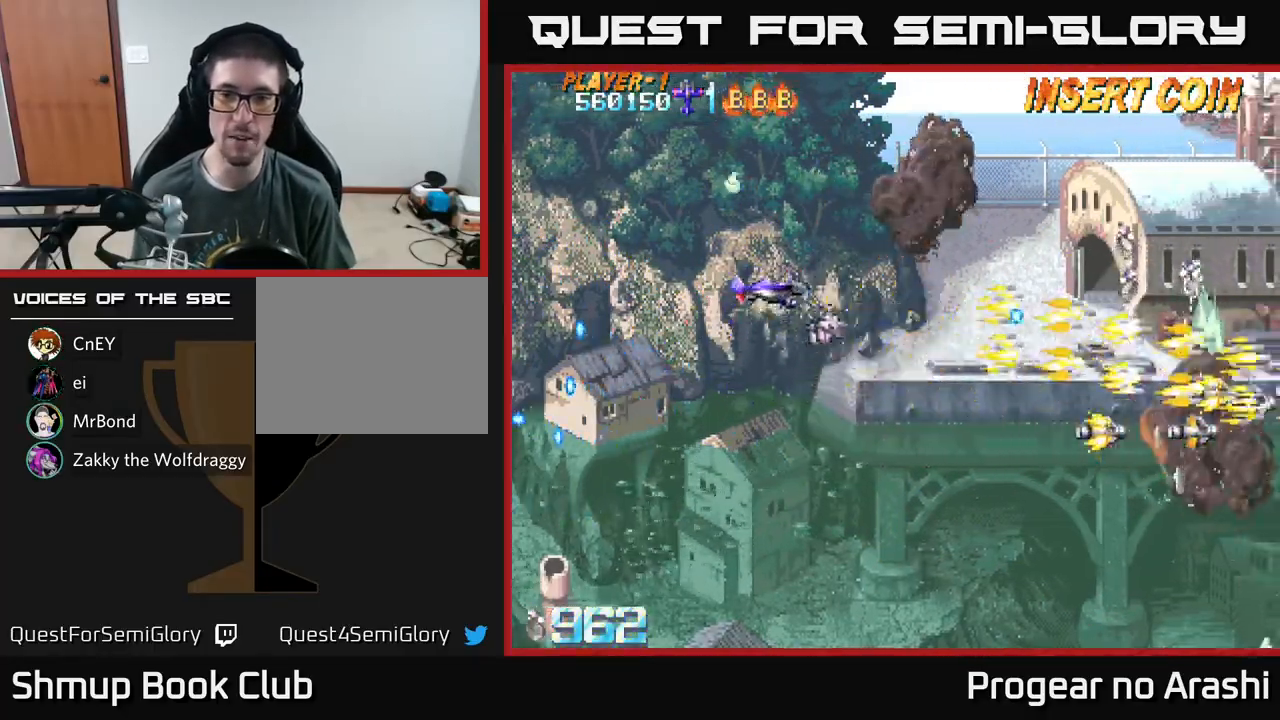
{"buttons": ["X", "DPAD_DOWN"], "left_stick": "center", "events": [[150, "DPAD_LEFT", "down"], [267, "DPAD_UP", "up"], [317, "X", "down"], [333, "A", "up"], [383, "DPAD_DOWN", "down"], [417, "DPAD_LEFT", "up"]]}
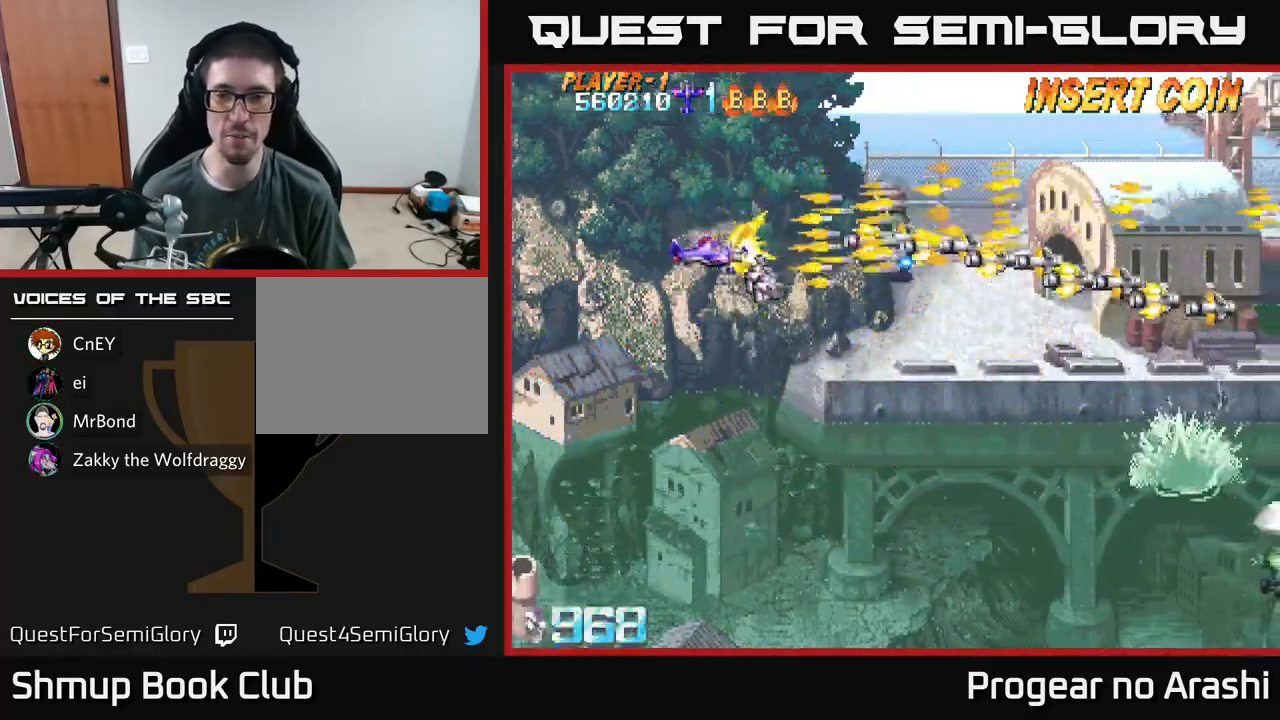
{"buttons": ["X", "DPAD_DOWN"], "left_stick": "center", "events": []}
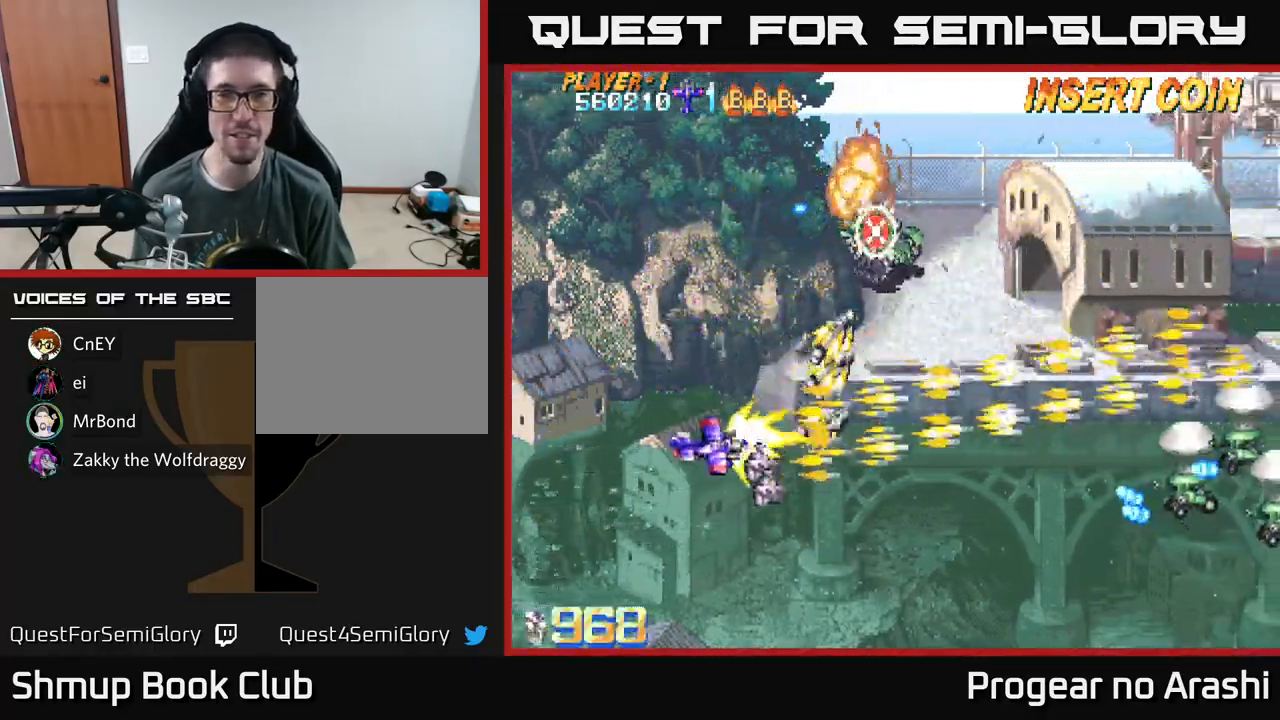
{"buttons": ["X", "DPAD_UP", "DPAD_LEFT"], "left_stick": "center", "events": [[117, "DPAD_RIGHT", "down"], [150, "DPAD_DOWN", "up"], [167, "DPAD_RIGHT", "up"], [217, "DPAD_LEFT", "down"], [217, "DPAD_UP", "down"]]}
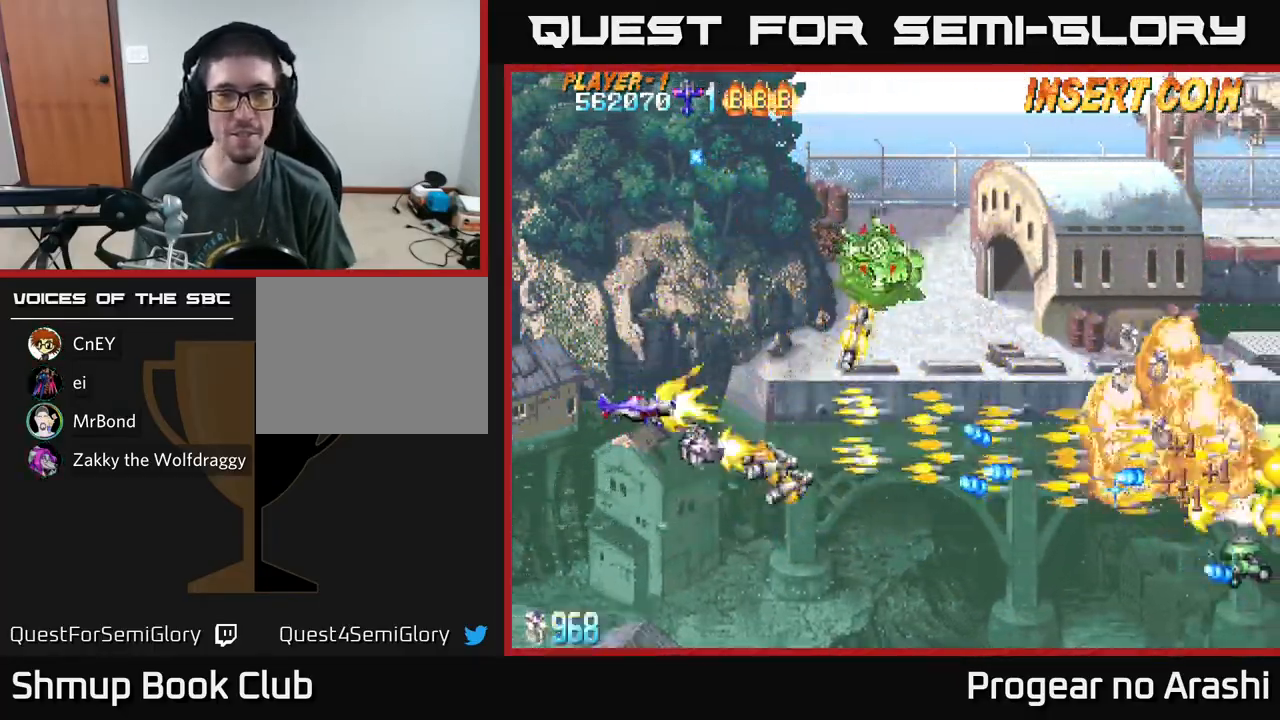
{"buttons": ["A", "DPAD_UP", "DPAD_RIGHT"], "left_stick": "center", "events": [[33, "DPAD_LEFT", "up"], [417, "A", "down"], [433, "DPAD_RIGHT", "down"], [433, "X", "up"]]}
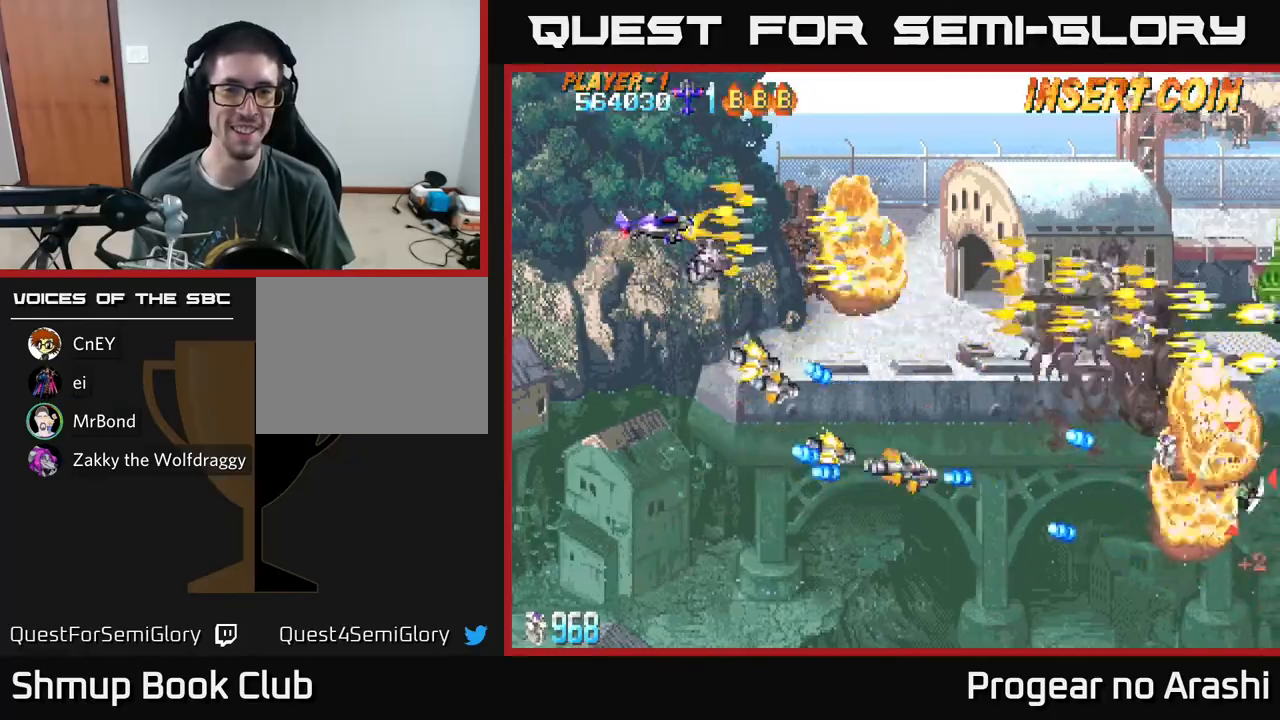
{"buttons": ["A", "DPAD_DOWN"], "left_stick": "center", "events": [[83, "DPAD_RIGHT", "up"], [117, "DPAD_RIGHT", "down"], [250, "DPAD_UP", "up"], [350, "DPAD_DOWN", "down"], [367, "DPAD_RIGHT", "up"]]}
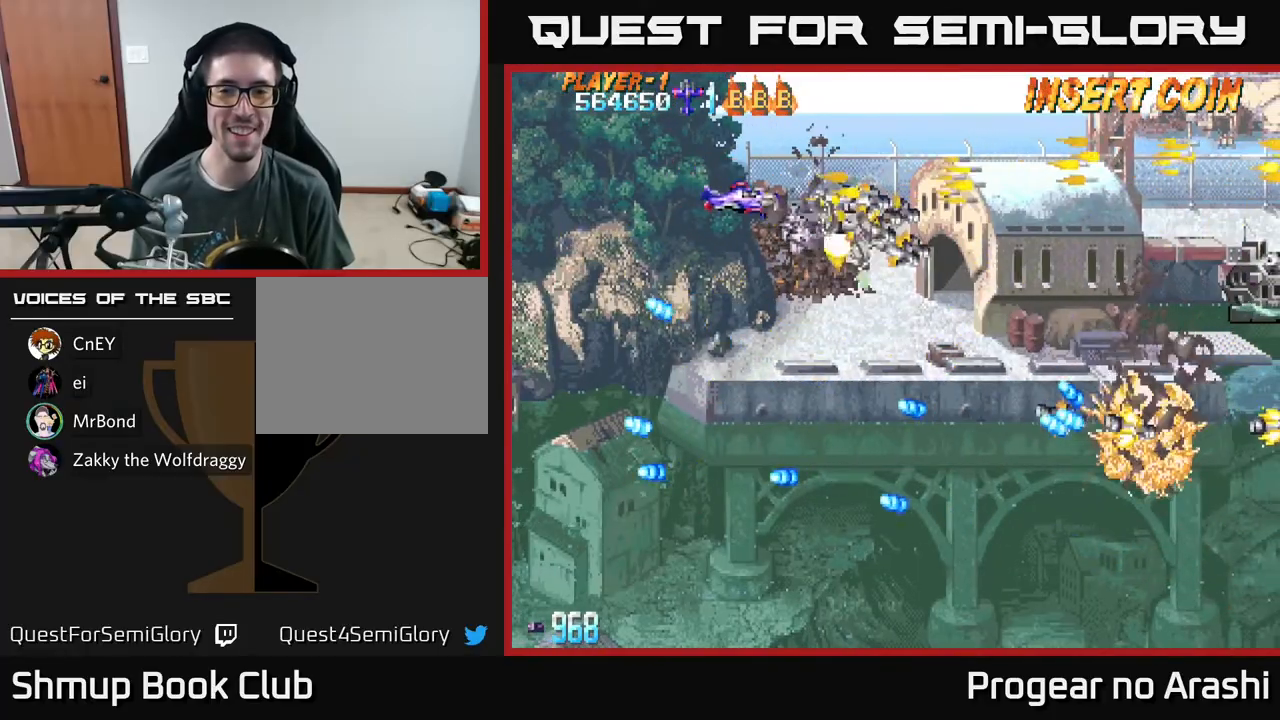
{"buttons": ["A", "DPAD_RIGHT"], "left_stick": "center", "events": [[100, "DPAD_RIGHT", "down"], [117, "DPAD_DOWN", "up"], [233, "DPAD_RIGHT", "up"], [233, "DPAD_UP", "down"], [383, "DPAD_UP", "up"], [400, "DPAD_RIGHT", "down"]]}
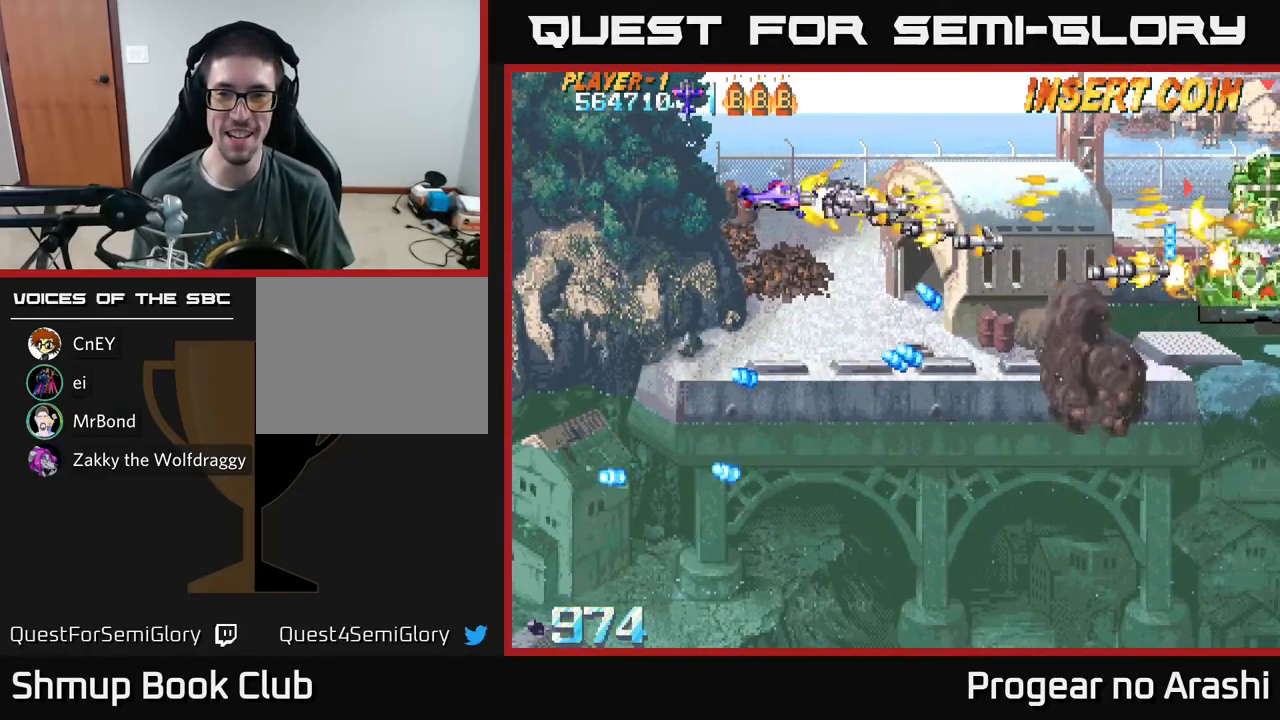
{"buttons": ["A", "DPAD_DOWN", "DPAD_LEFT"], "left_stick": "center", "events": [[133, "DPAD_UP", "down"], [250, "DPAD_UP", "up"], [433, "DPAD_RIGHT", "up"], [500, "DPAD_DOWN", "down"], [500, "DPAD_LEFT", "down"]]}
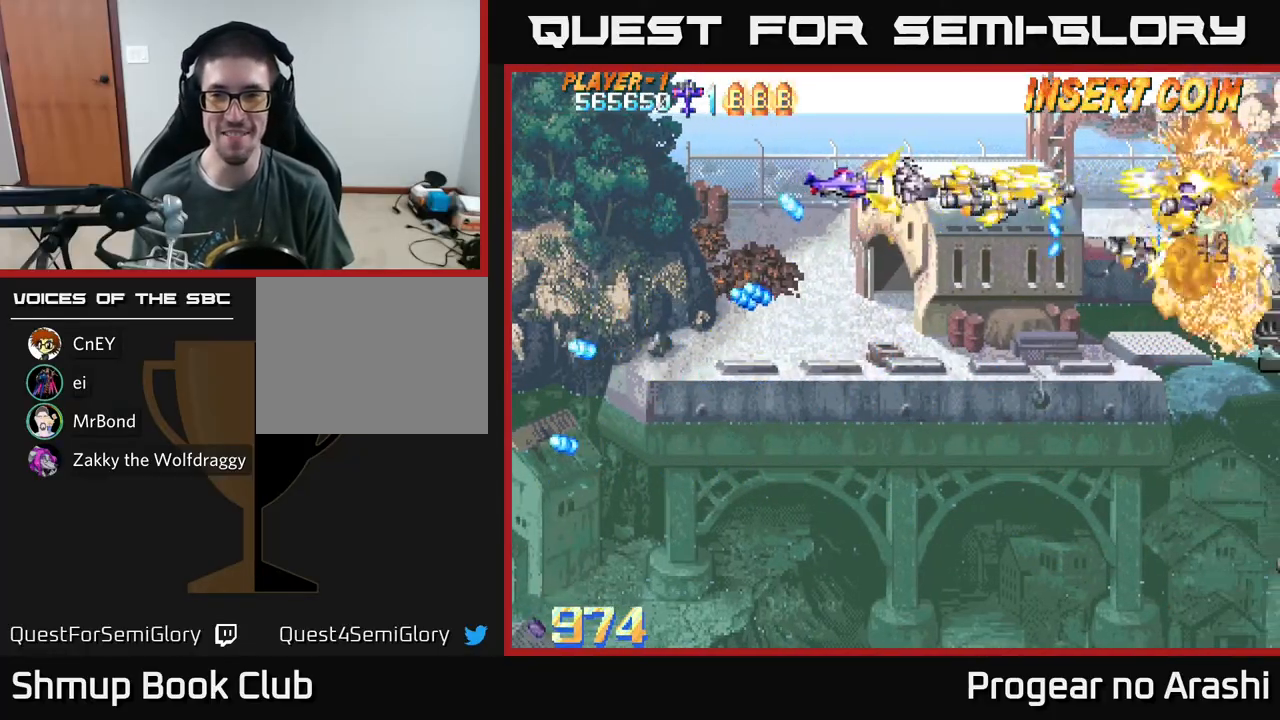
{"buttons": ["A", "DPAD_DOWN"], "left_stick": "center", "events": [[133, "DPAD_LEFT", "up"]]}
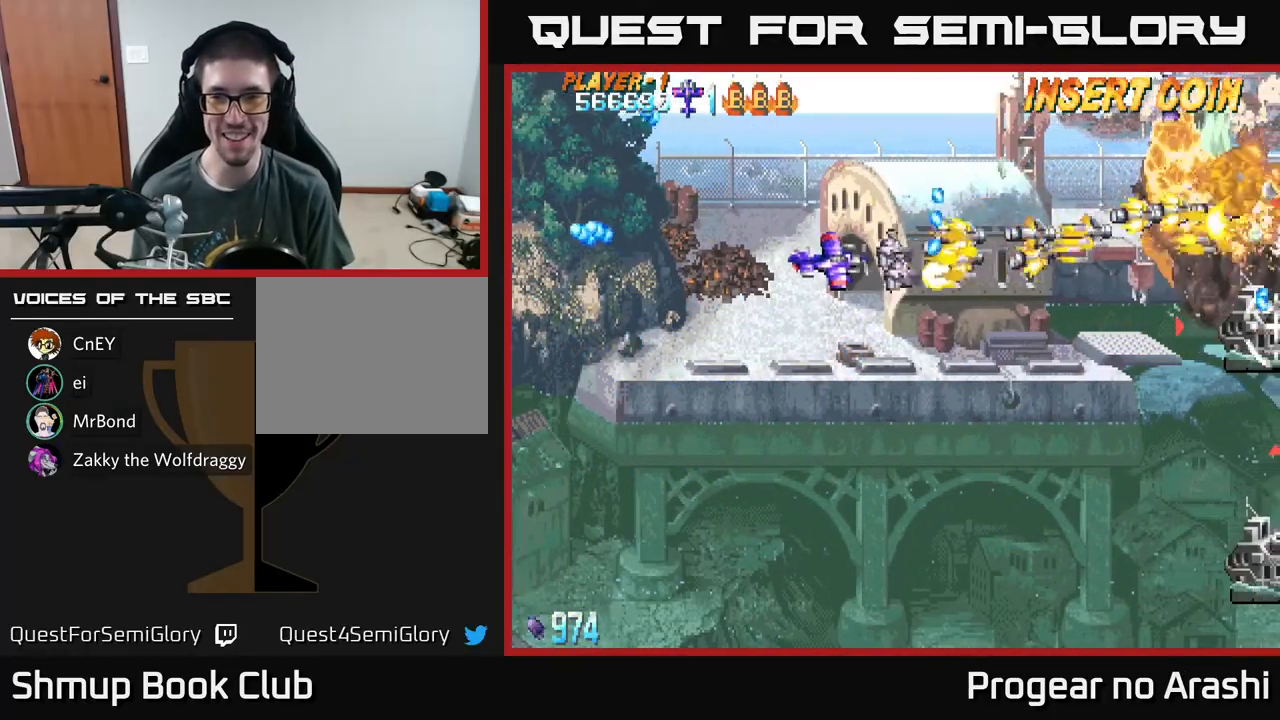
{"buttons": ["A", "DPAD_DOWN", "DPAD_RIGHT"], "left_stick": "center", "events": [[317, "DPAD_RIGHT", "down"]]}
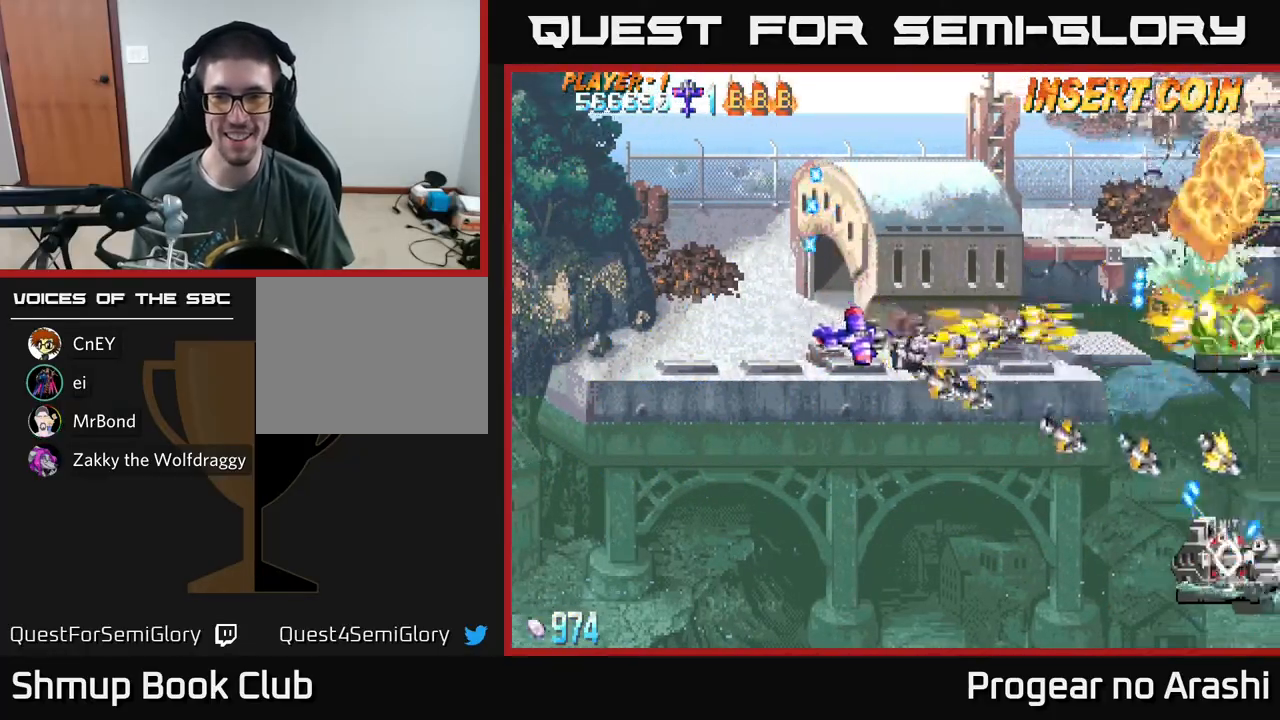
{"buttons": ["A", "DPAD_DOWN"], "left_stick": "center", "events": [[150, "DPAD_RIGHT", "up"], [167, "DPAD_RIGHT", "down"], [217, "DPAD_RIGHT", "up"]]}
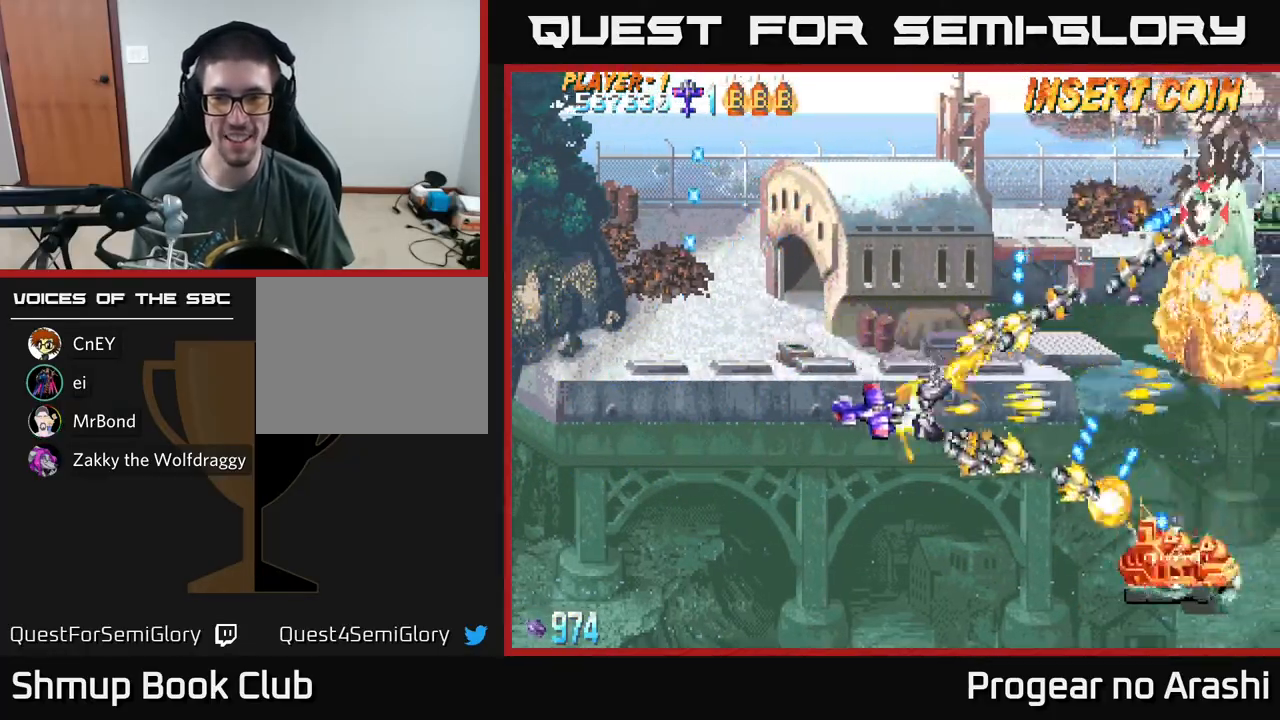
{"buttons": ["A", "DPAD_LEFT"], "left_stick": "center", "events": [[183, "DPAD_LEFT", "down"], [400, "DPAD_DOWN", "up"]]}
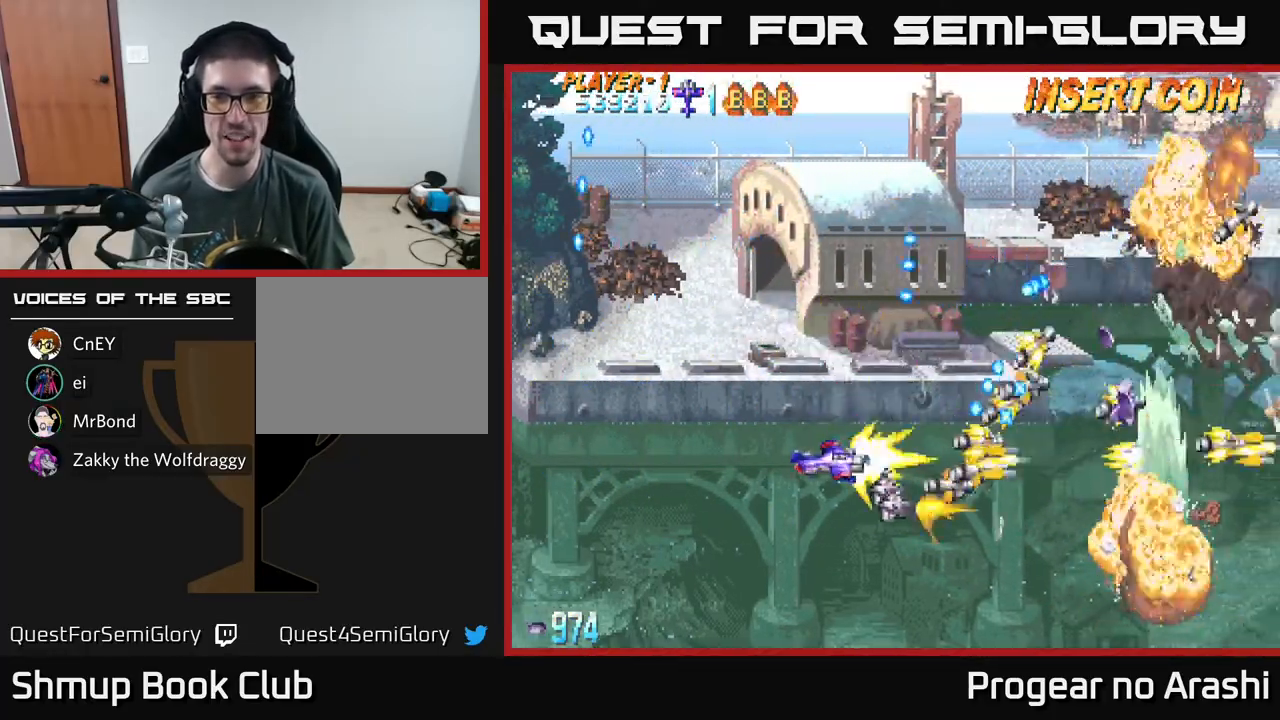
{"buttons": ["A", "DPAD_DOWN", "DPAD_RIGHT"], "left_stick": "center", "events": [[317, "DPAD_DOWN", "down"], [367, "DPAD_LEFT", "up"], [450, "DPAD_RIGHT", "down"]]}
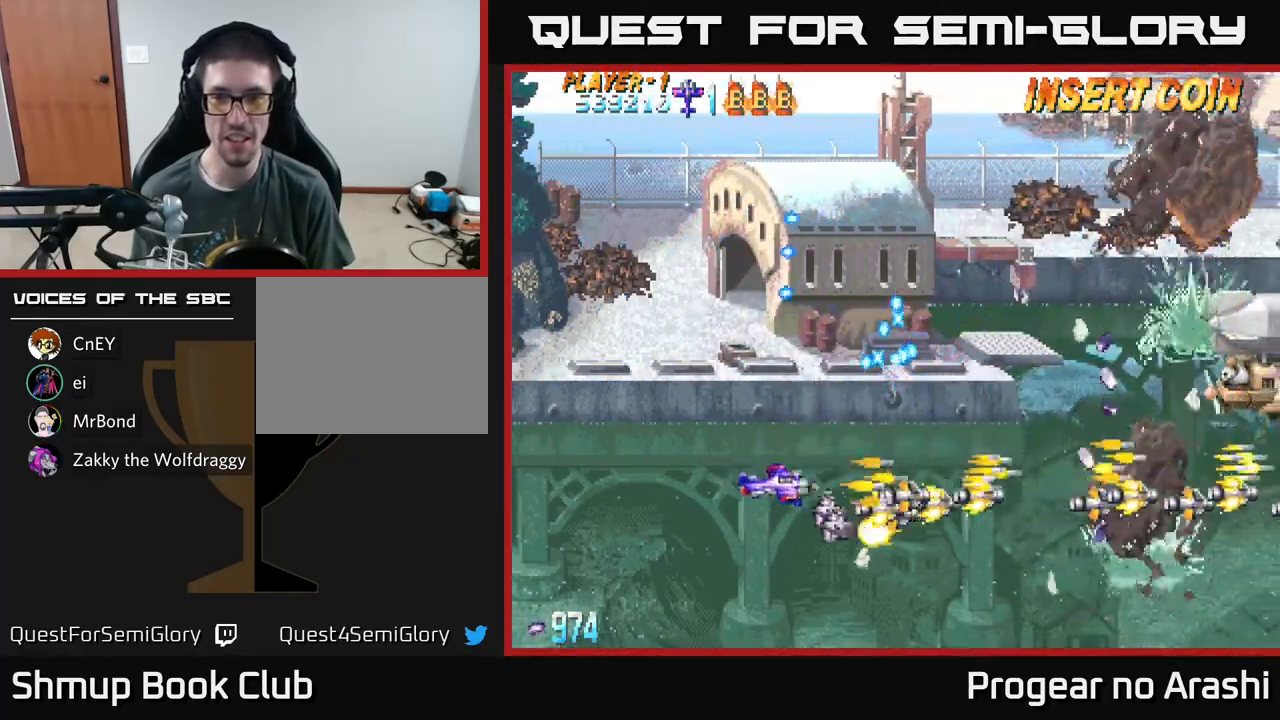
{"buttons": ["X", "DPAD_UP"], "left_stick": "center", "events": [[117, "DPAD_DOWN", "up"], [183, "X", "down"], [217, "A", "up"], [250, "DPAD_UP", "down"], [317, "DPAD_RIGHT", "up"], [417, "DPAD_RIGHT", "down"], [433, "DPAD_RIGHT", "up"]]}
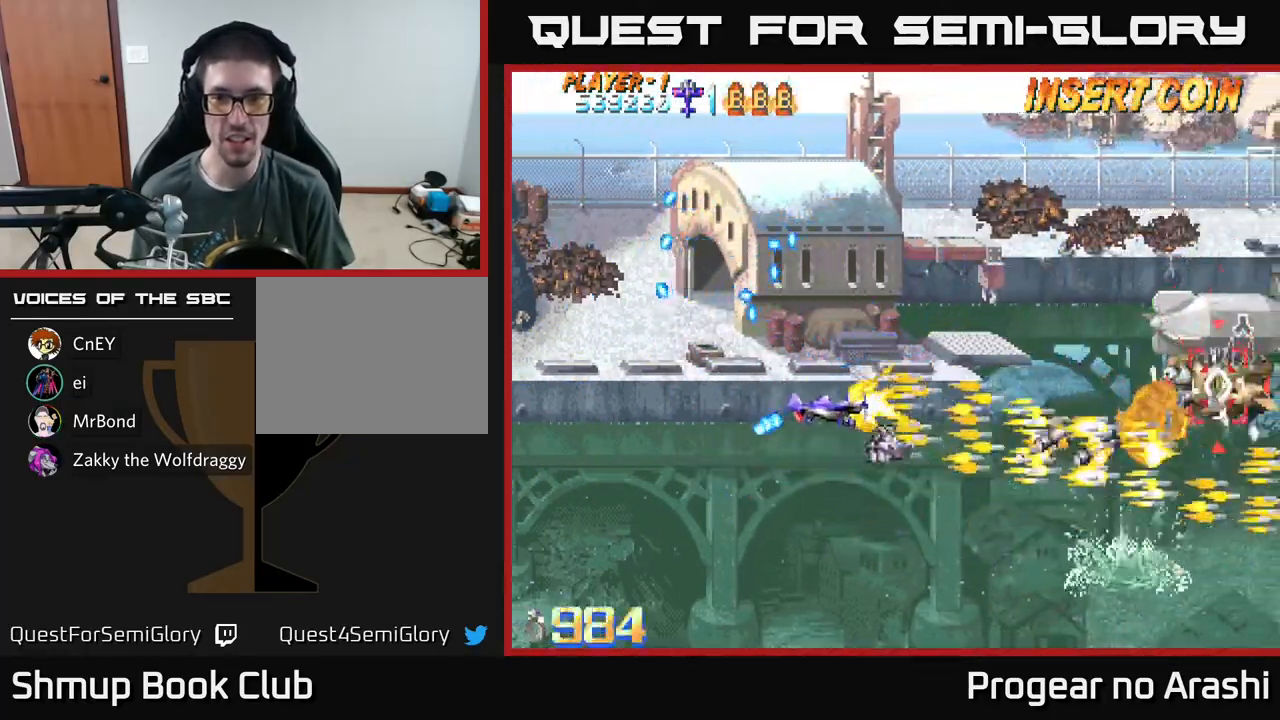
{"buttons": ["X", "DPAD_UP", "DPAD_LEFT"], "left_stick": "center", "events": [[100, "DPAD_RIGHT", "down"], [100, "DPAD_UP", "up"], [400, "DPAD_UP", "down"], [417, "DPAD_RIGHT", "up"], [467, "DPAD_LEFT", "down"]]}
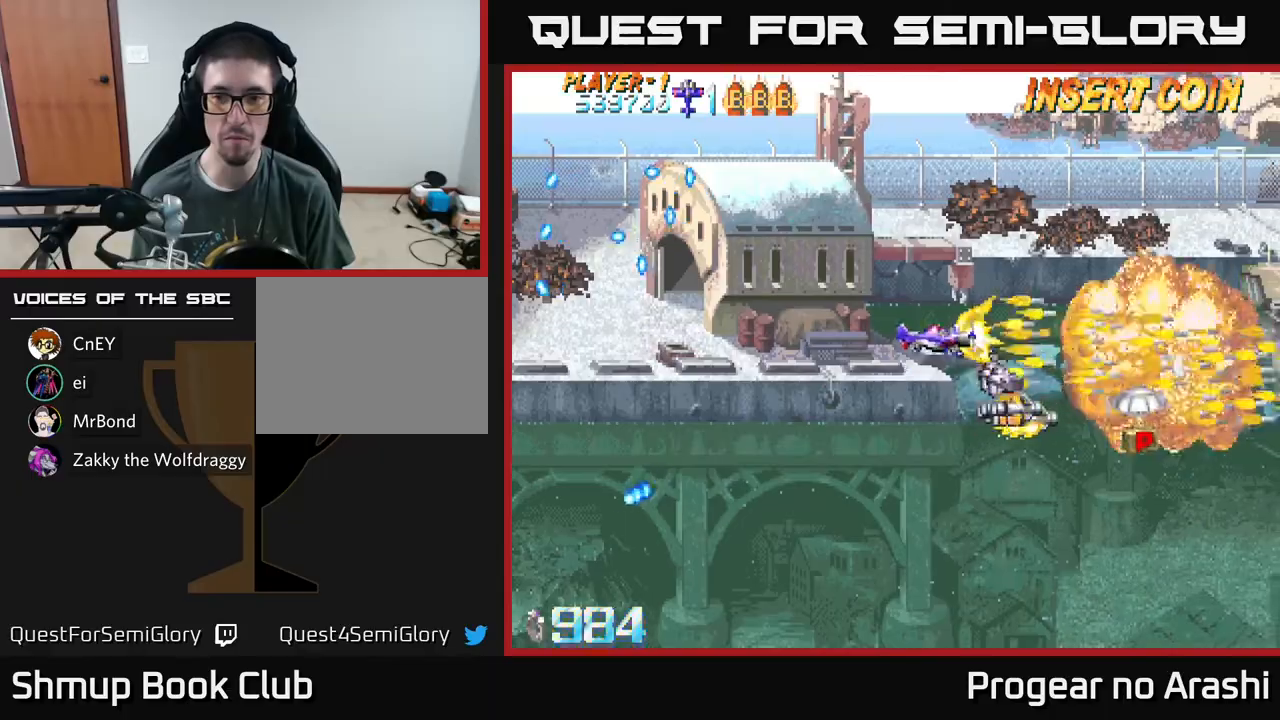
{"buttons": ["A", "DPAD_DOWN"], "left_stick": "center", "events": [[33, "DPAD_LEFT", "up"], [33, "DPAD_UP", "up"], [50, "DPAD_RIGHT", "down"], [133, "DPAD_DOWN", "down"], [250, "X", "up"], [417, "A", "down"], [500, "DPAD_RIGHT", "up"]]}
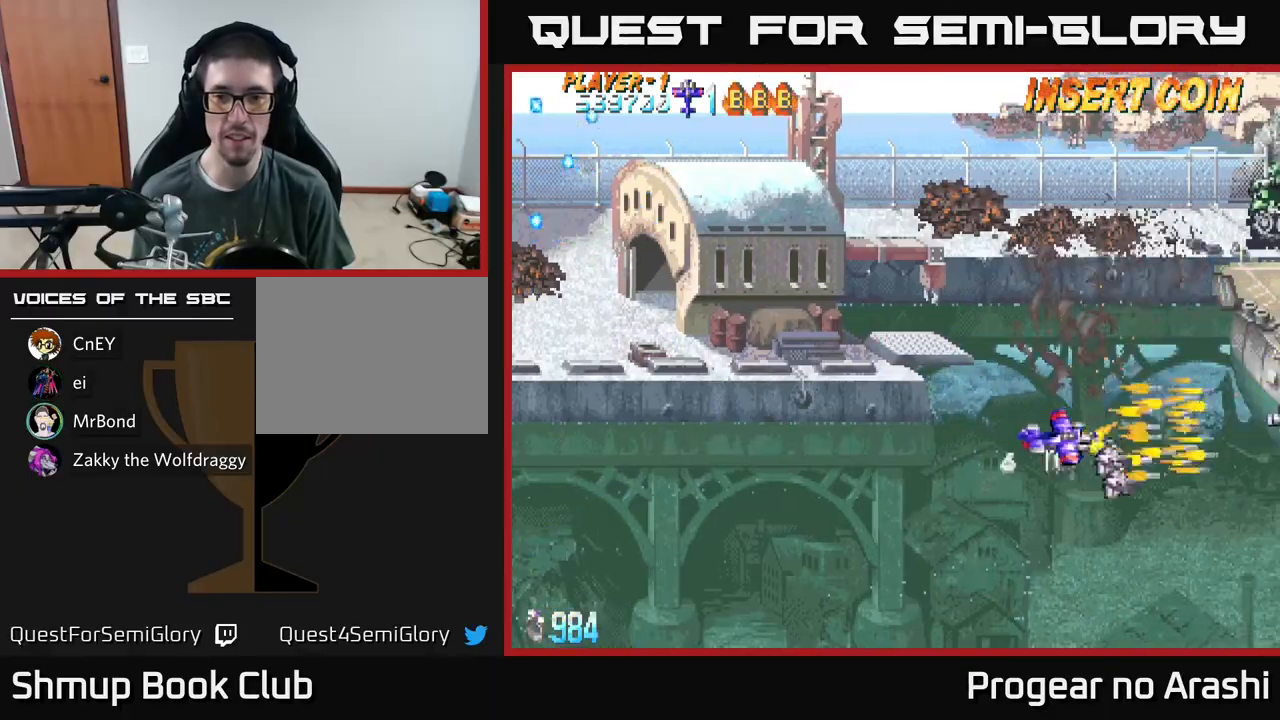
{"buttons": ["X", "DPAD_UP"], "left_stick": "center", "events": [[50, "DPAD_LEFT", "down"], [83, "DPAD_DOWN", "up"], [133, "DPAD_UP", "down"], [183, "A", "up"], [183, "X", "down"], [233, "DPAD_LEFT", "up"]]}
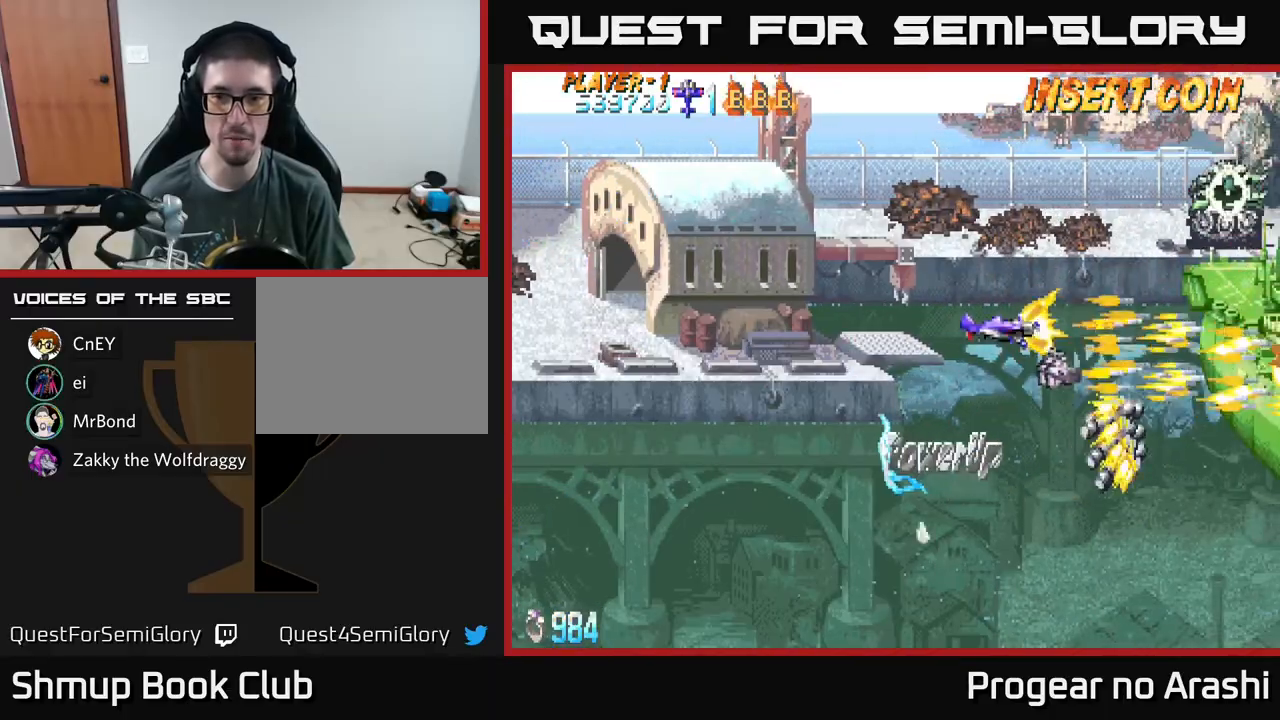
{"buttons": ["X", "DPAD_LEFT"], "left_stick": "center", "events": [[383, "DPAD_UP", "up"], [450, "DPAD_DOWN", "down"], [467, "DPAD_LEFT", "down"], [500, "DPAD_DOWN", "up"]]}
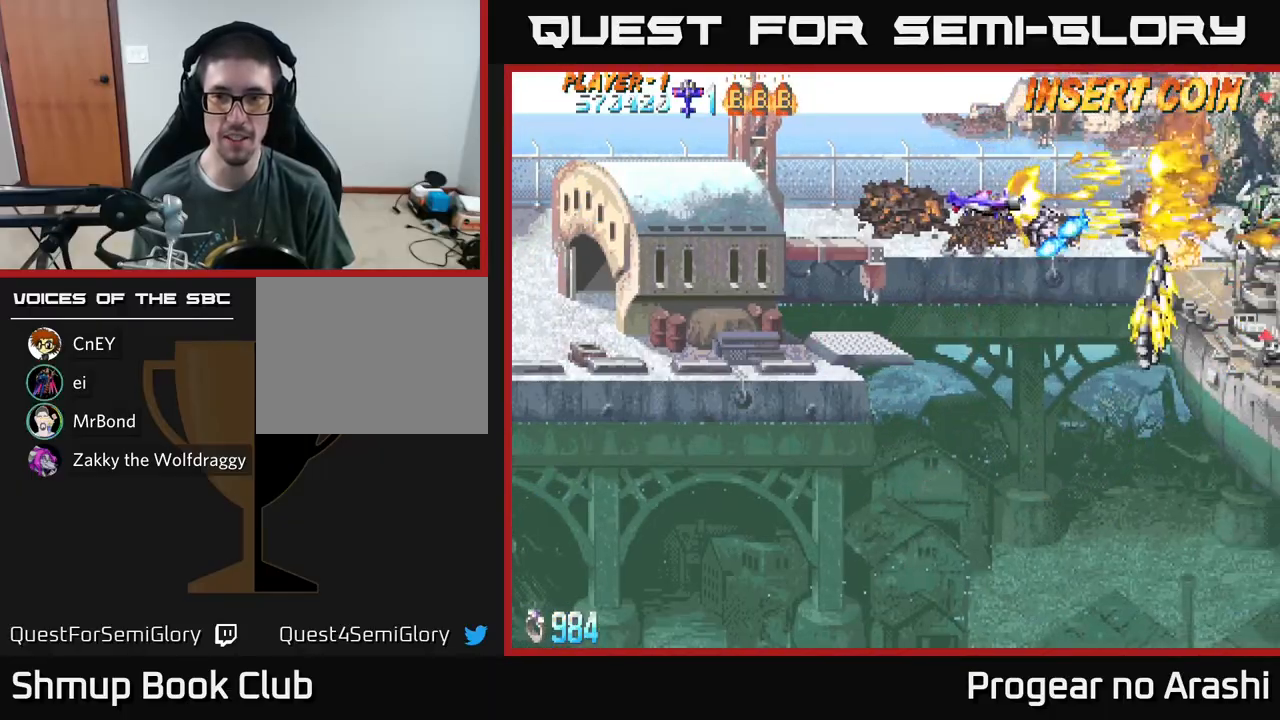
{"buttons": ["X", "DPAD_RIGHT"], "left_stick": "center", "events": [[417, "DPAD_LEFT", "up"], [450, "DPAD_RIGHT", "down"]]}